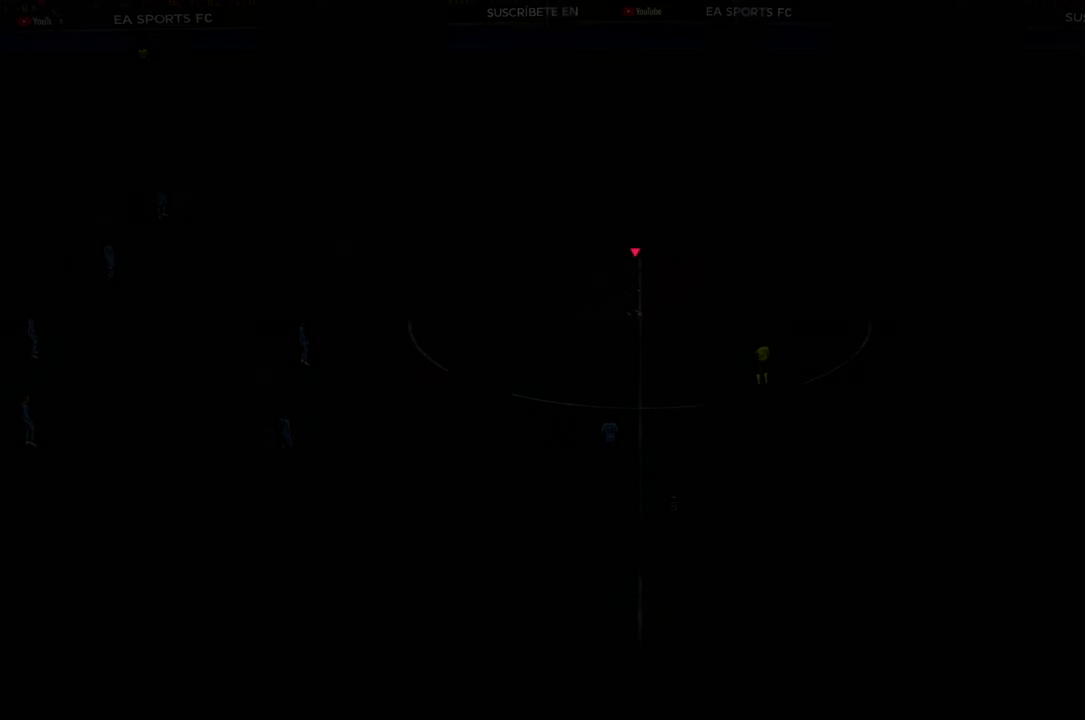
Gameplay with a controller (Xbox layout); each line is a JSON object with the inputs held at the frame after it. "events" lists button and stick changes between this image and that frame as [ms after this image, input, new state], when the widget could be followed in between. Not read: L3 R3.
{"buttons": [], "left_stick": "center", "right_stick": "center", "events": []}
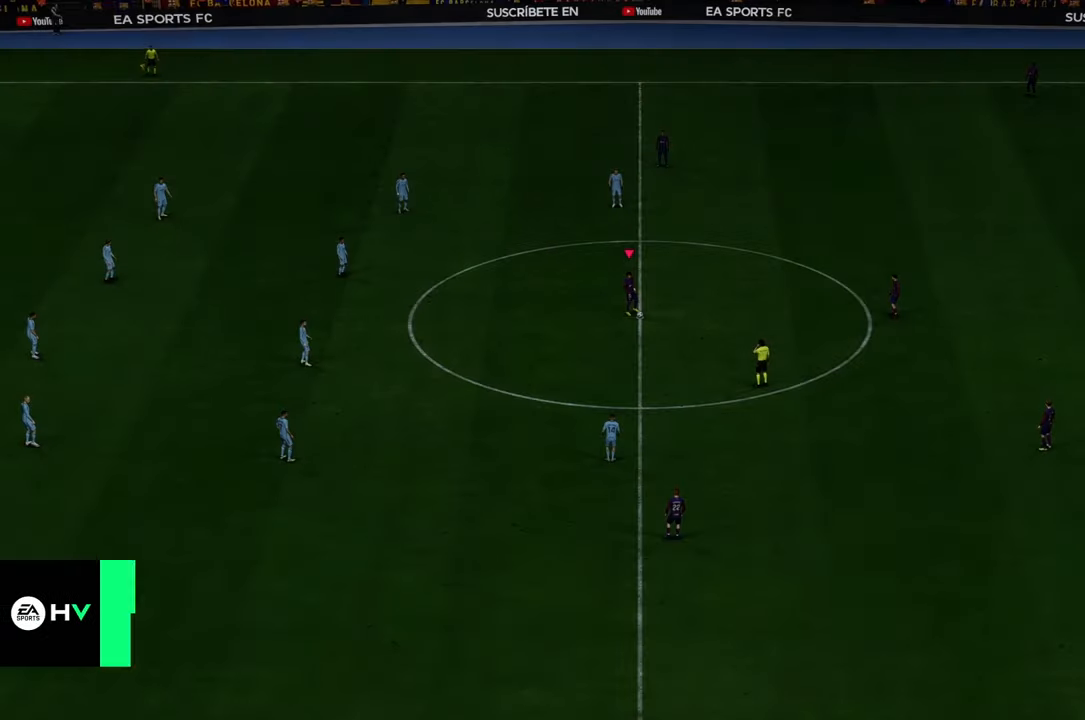
{"buttons": [], "left_stick": "center", "right_stick": "center", "events": []}
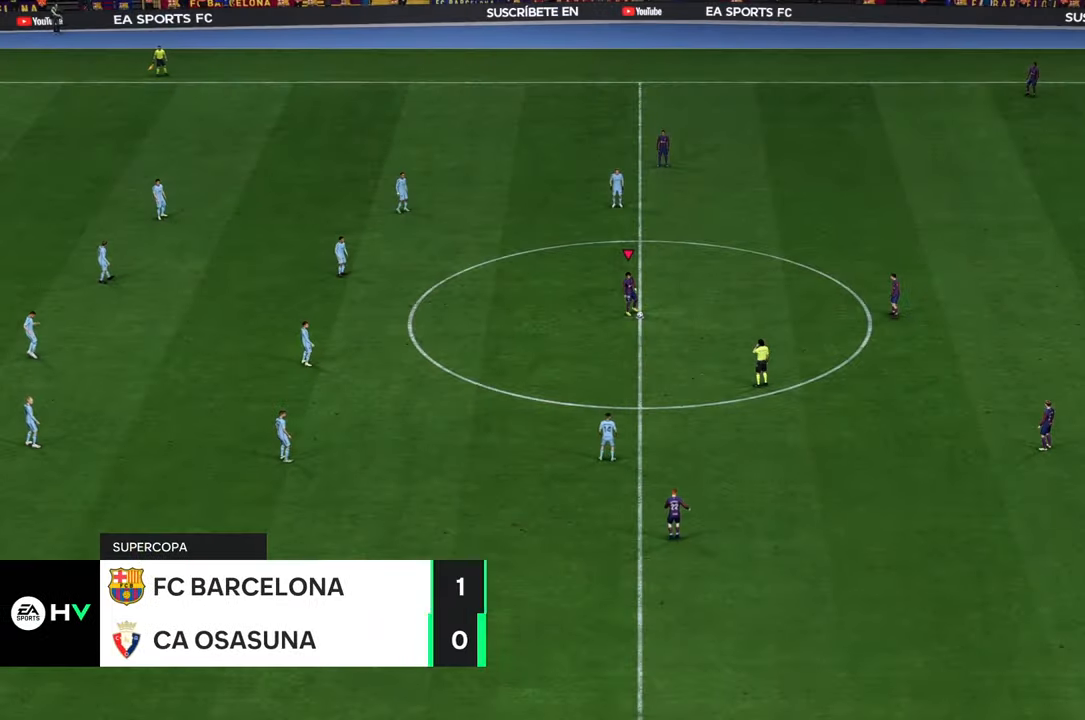
{"buttons": [], "left_stick": "center", "right_stick": "center", "events": [[67, "left_stick", "right"], [500, "left_stick", "center"]]}
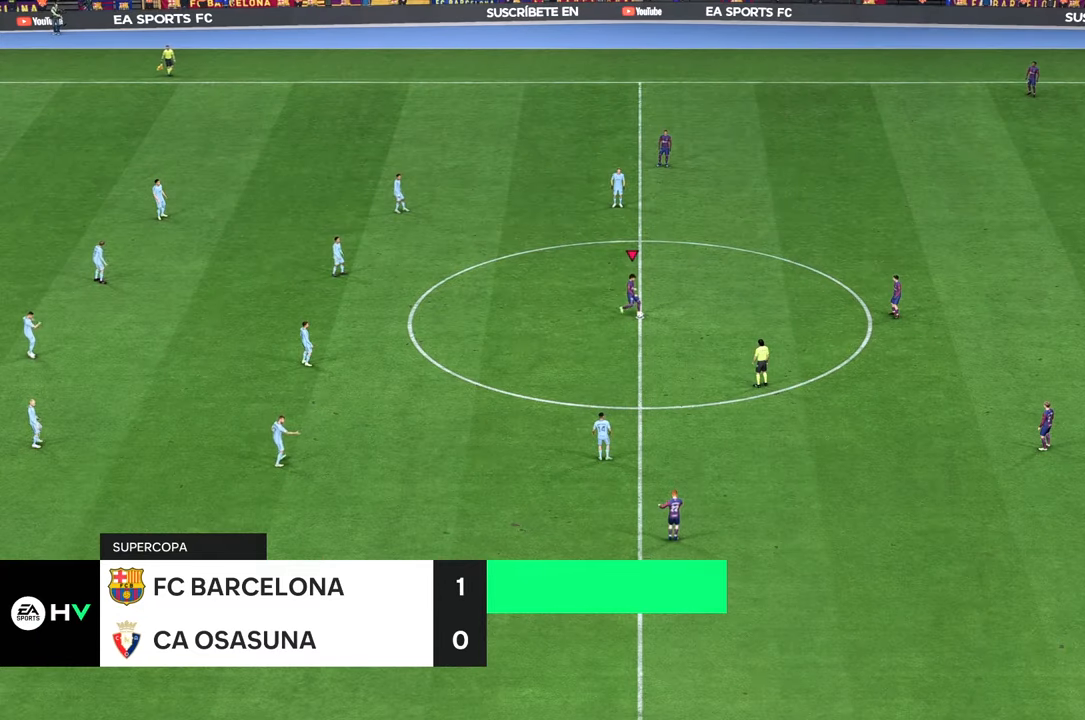
{"buttons": [], "left_stick": "center", "right_stick": "center", "events": []}
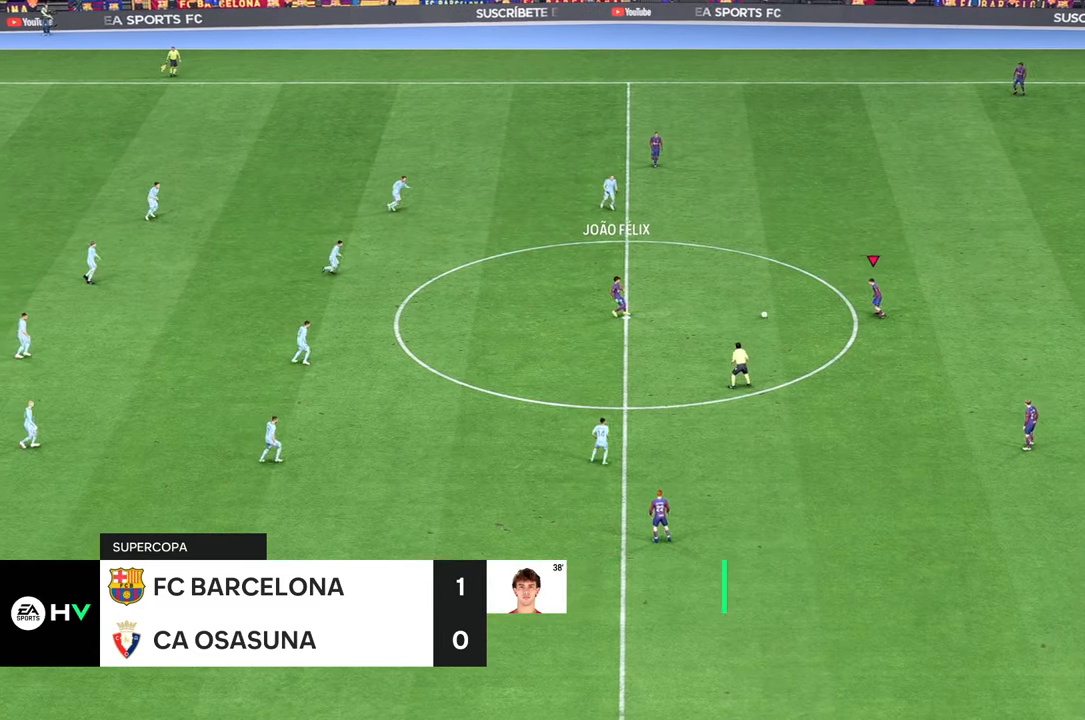
{"buttons": [], "left_stick": "down", "right_stick": "center", "events": [[84, "left_stick", "down"]]}
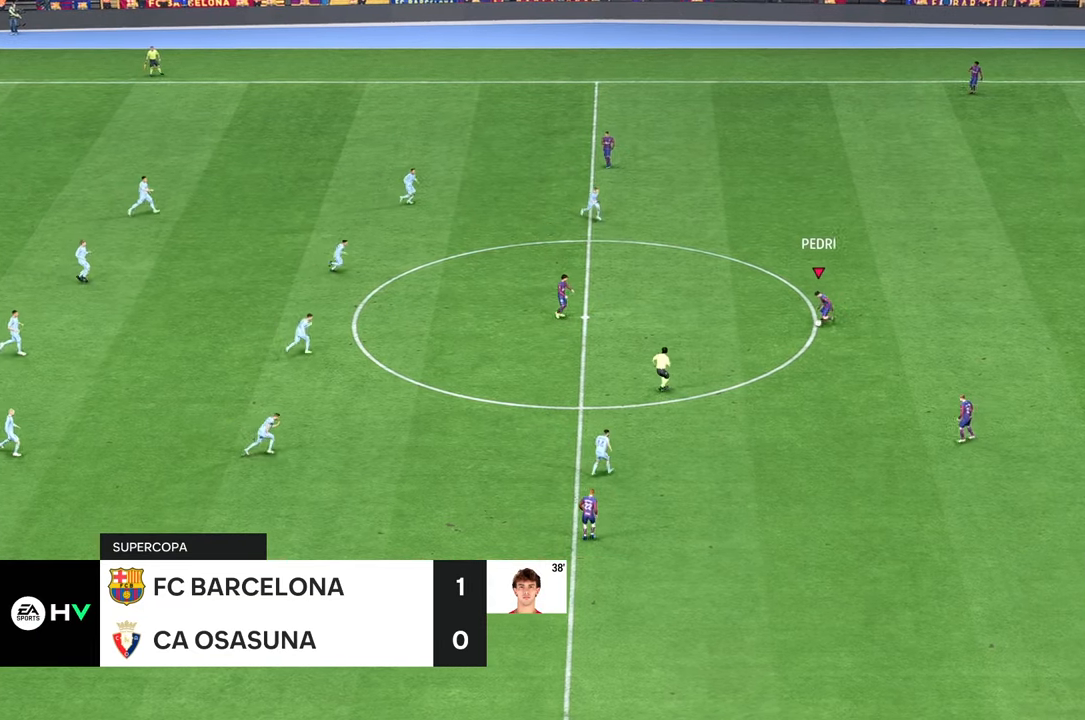
{"buttons": [], "left_stick": "right", "right_stick": "center", "events": [[150, "left_stick", "down-right"], [334, "left_stick", "right"]]}
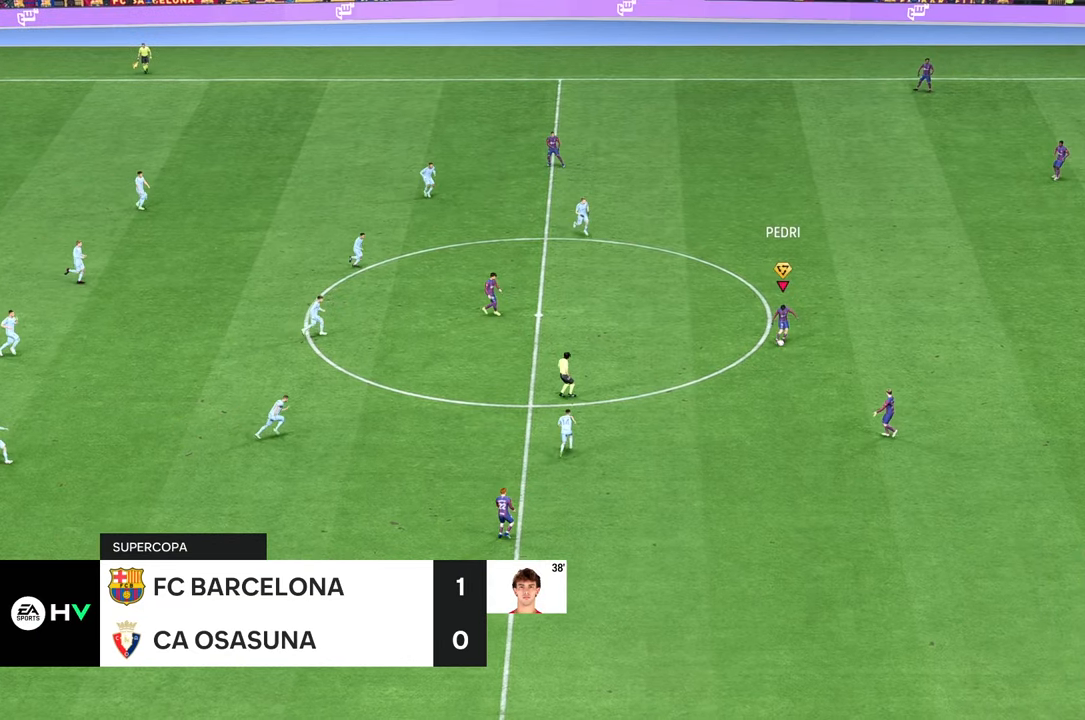
{"buttons": [], "left_stick": "down", "right_stick": "center", "events": [[134, "left_stick", "center"], [367, "left_stick", "down"]]}
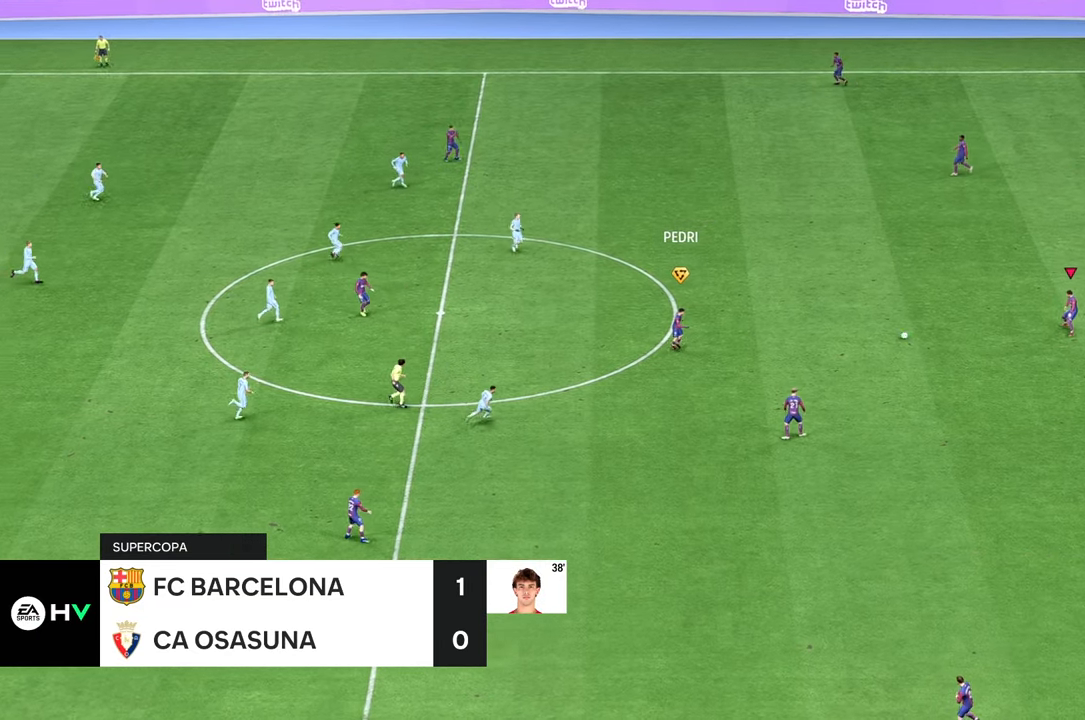
{"buttons": [], "left_stick": "down", "right_stick": "center", "events": []}
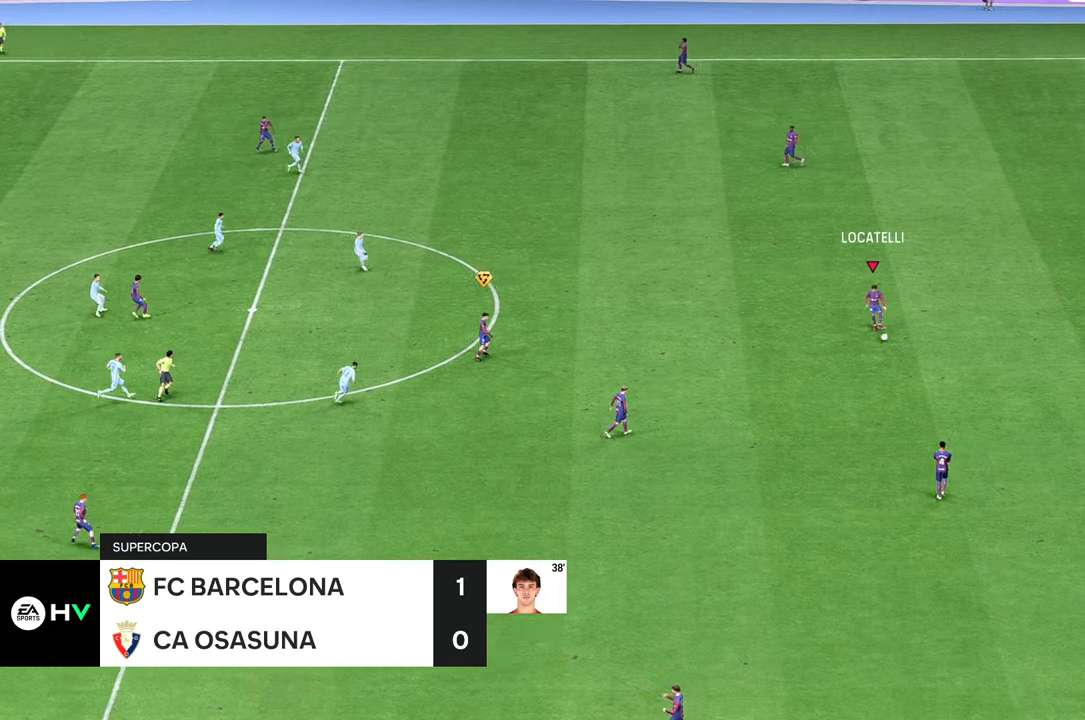
{"buttons": [], "left_stick": "down-left", "right_stick": "center", "events": [[67, "left_stick", "center"], [217, "left_stick", "down"], [334, "left_stick", "down-left"]]}
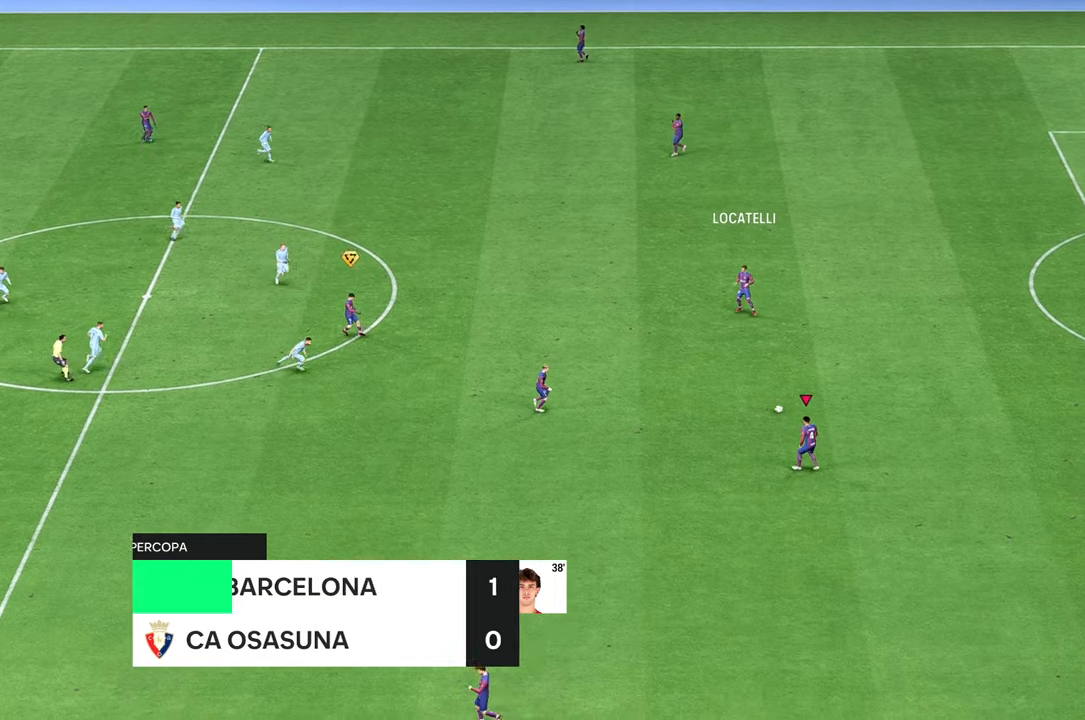
{"buttons": [], "left_stick": "down-left", "right_stick": "center", "events": []}
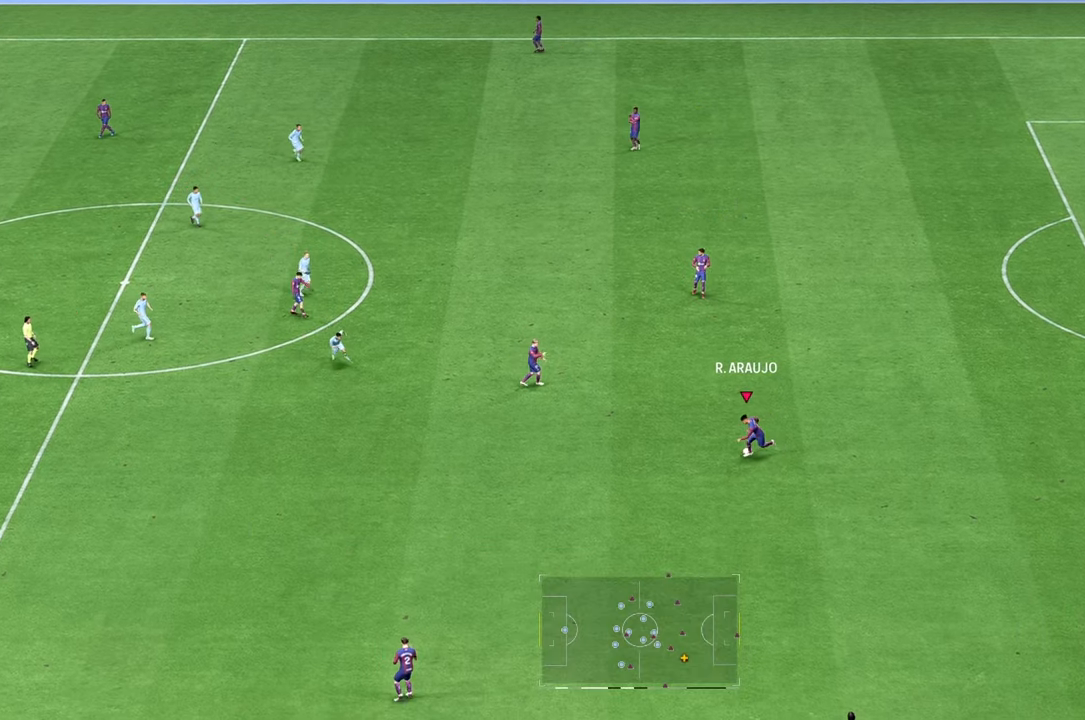
{"buttons": [], "left_stick": "center", "right_stick": "center", "events": [[167, "R2", "down"], [250, "R2", "up"], [434, "left_stick", "center"]]}
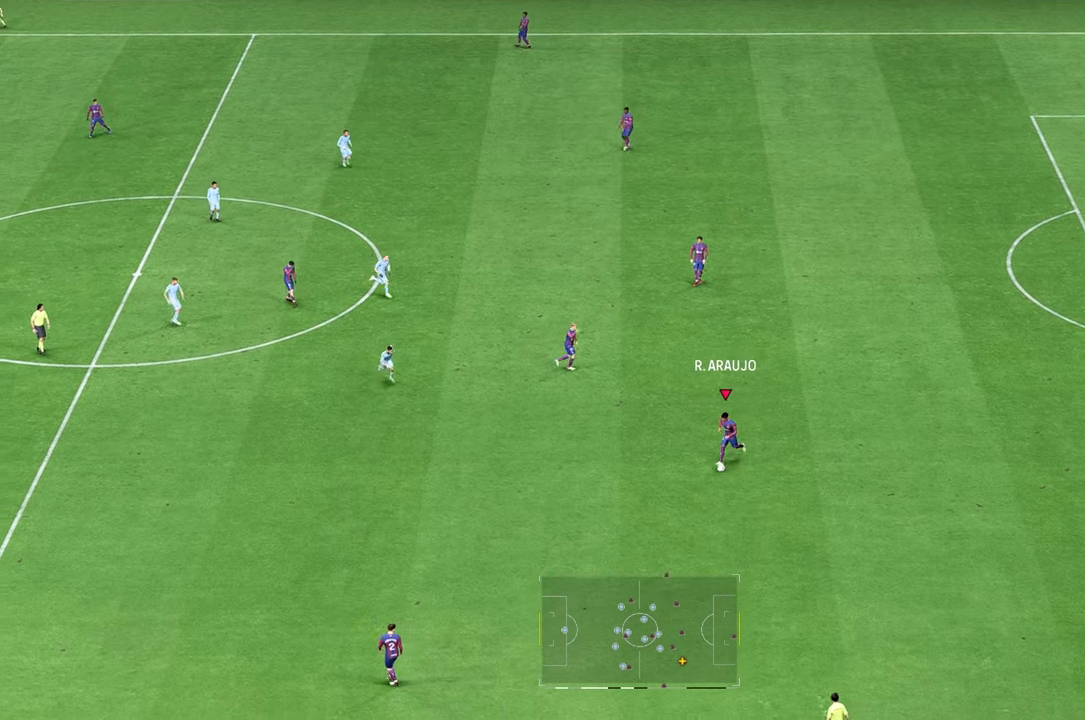
{"buttons": [], "left_stick": "left", "right_stick": "center", "events": [[217, "left_stick", "left"]]}
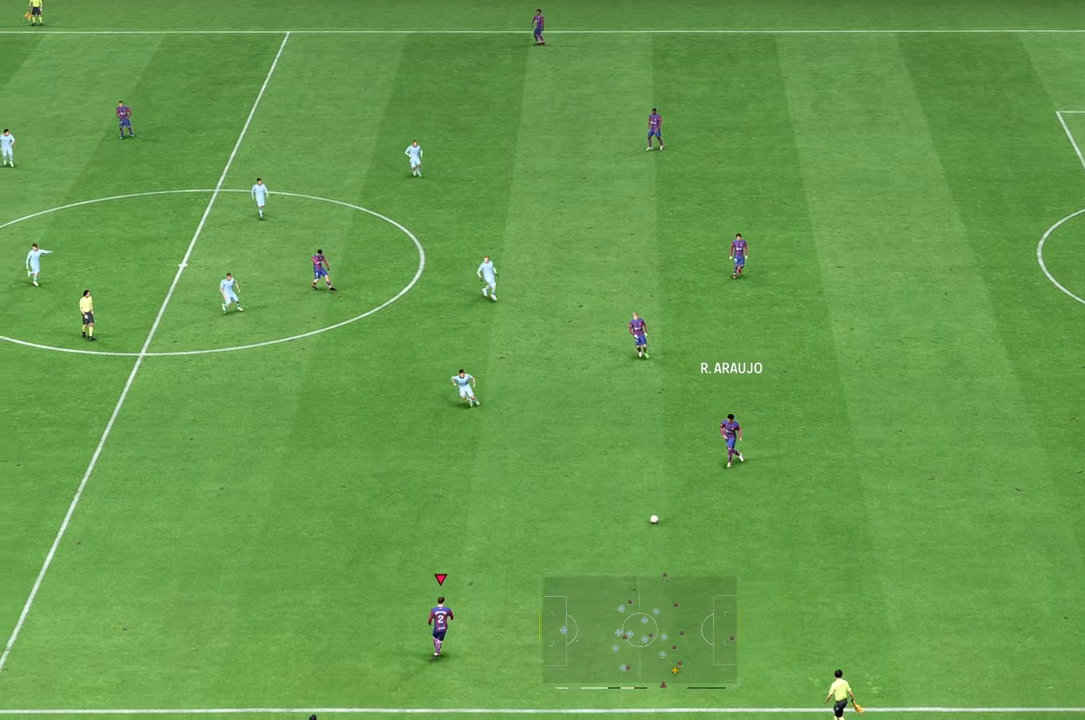
{"buttons": [], "left_stick": "left", "right_stick": "center", "events": []}
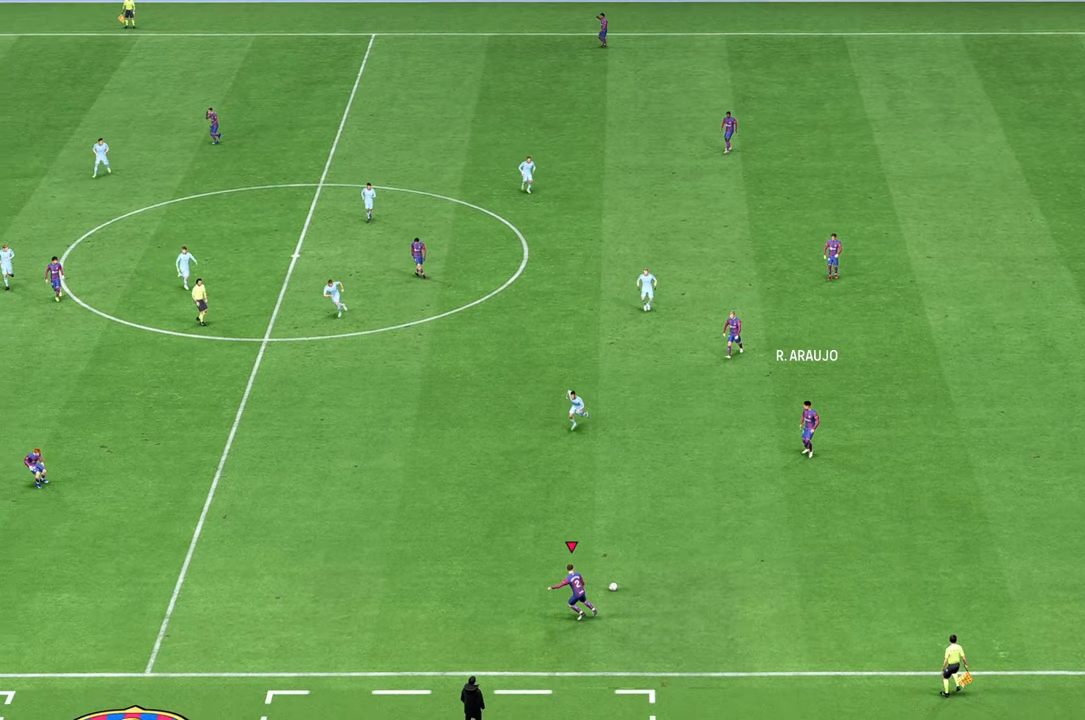
{"buttons": [], "left_stick": "left", "right_stick": "center", "events": [[184, "L2", "down"], [250, "L2", "up"]]}
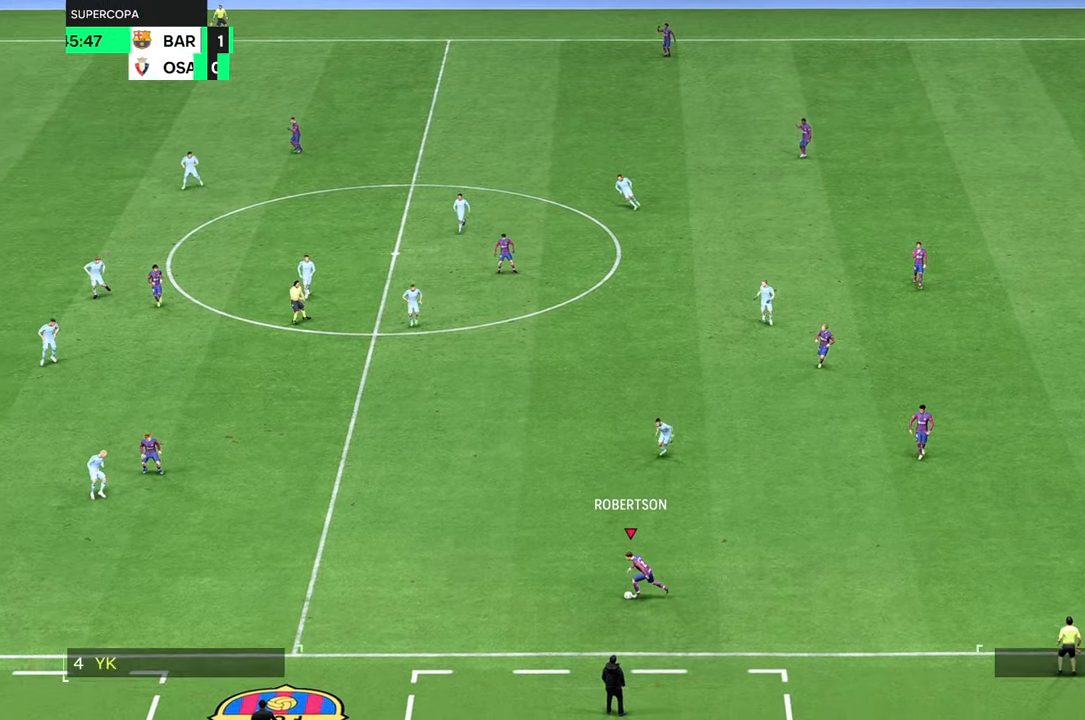
{"buttons": [], "left_stick": "left", "right_stick": "center", "events": []}
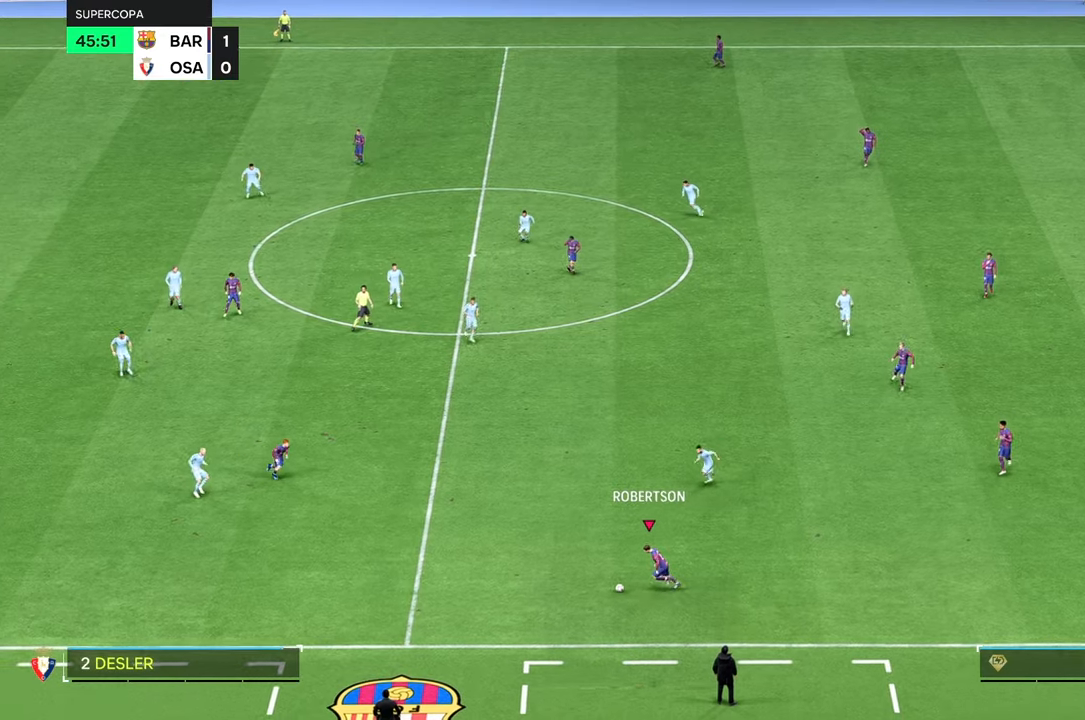
{"buttons": [], "left_stick": "up-left", "right_stick": "center", "events": [[450, "left_stick", "up-left"]]}
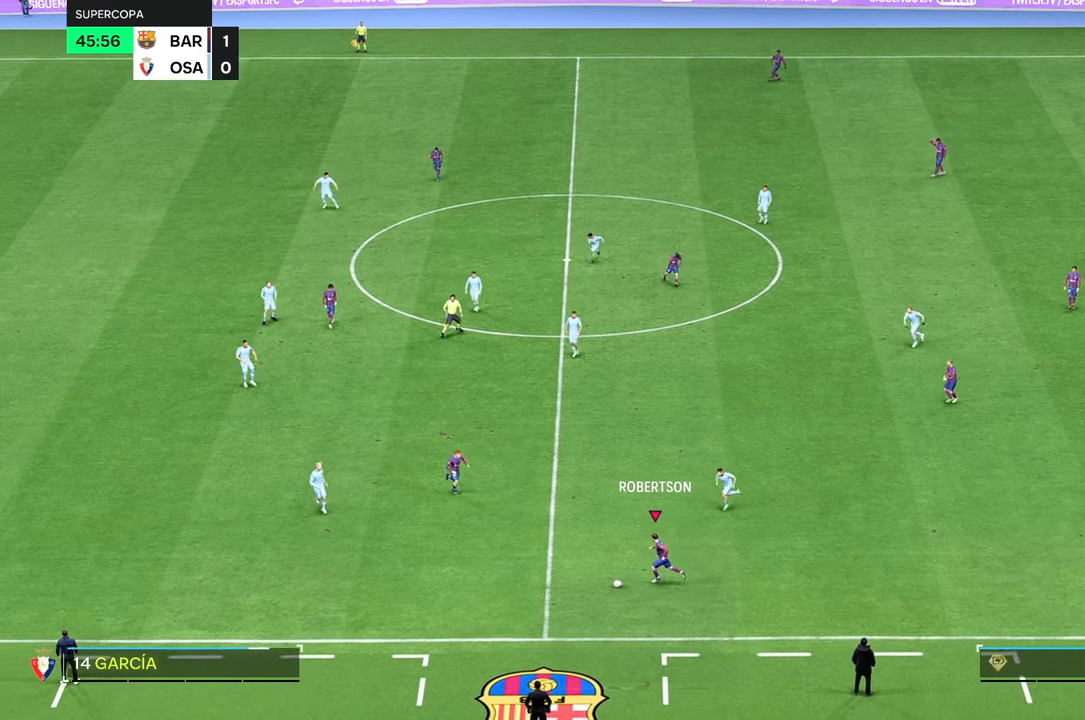
{"buttons": [], "left_stick": "up", "right_stick": "center", "events": [[467, "left_stick", "up"]]}
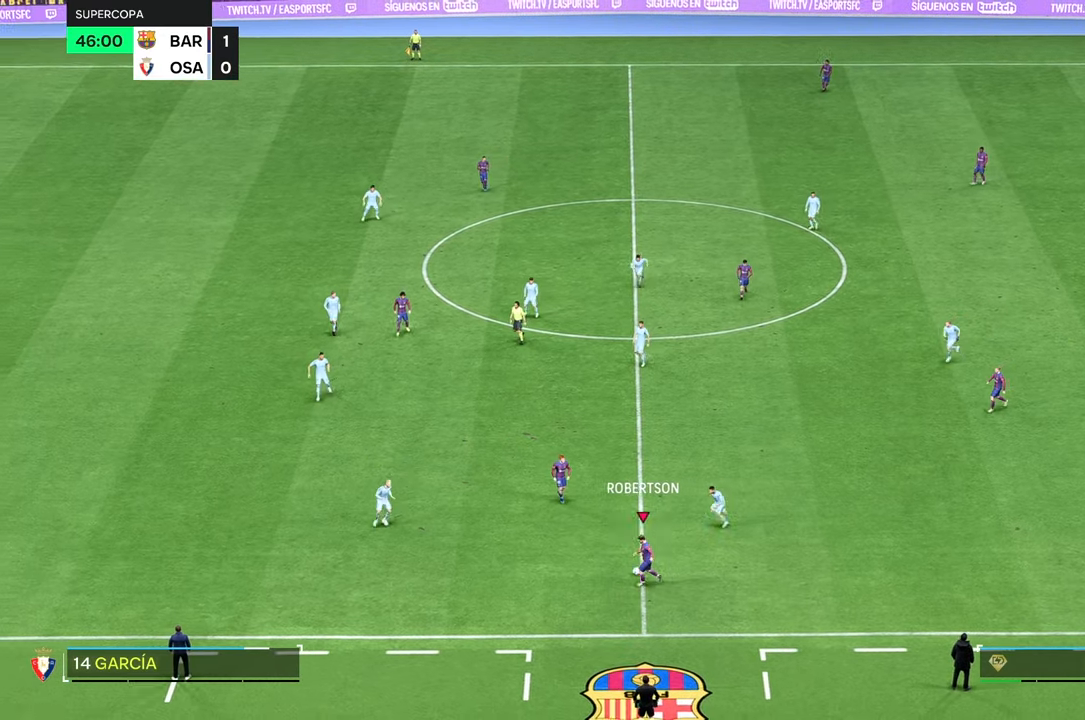
{"buttons": [], "left_stick": "up", "right_stick": "center", "events": []}
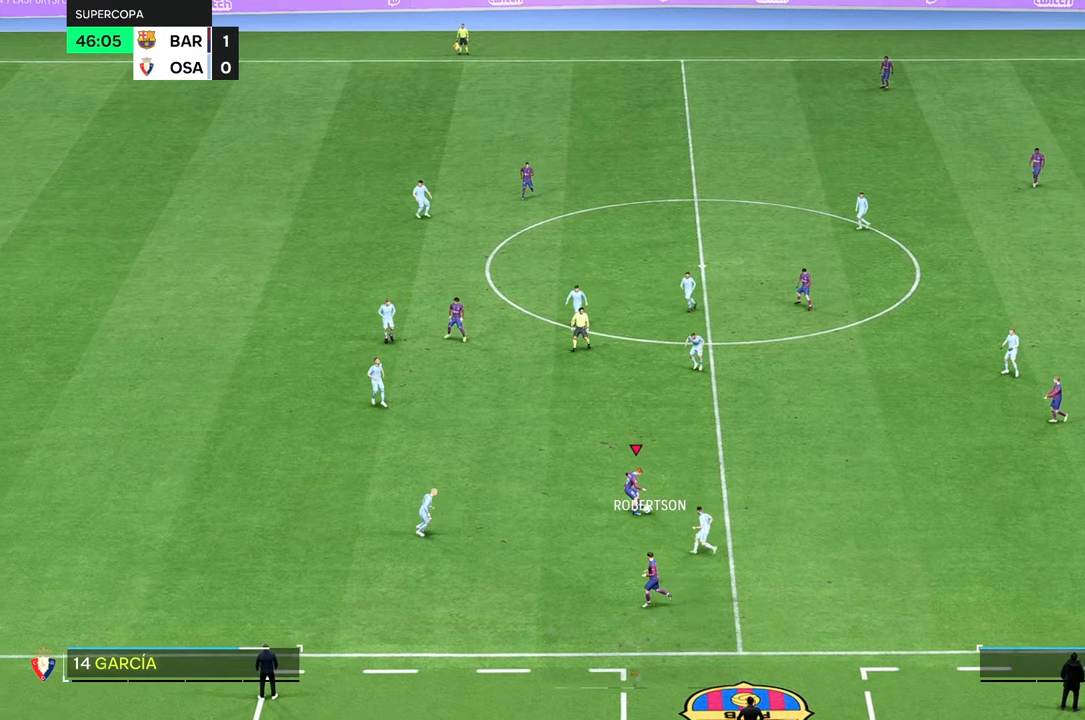
{"buttons": [], "left_stick": "up-right", "right_stick": "center", "events": [[367, "left_stick", "up-right"]]}
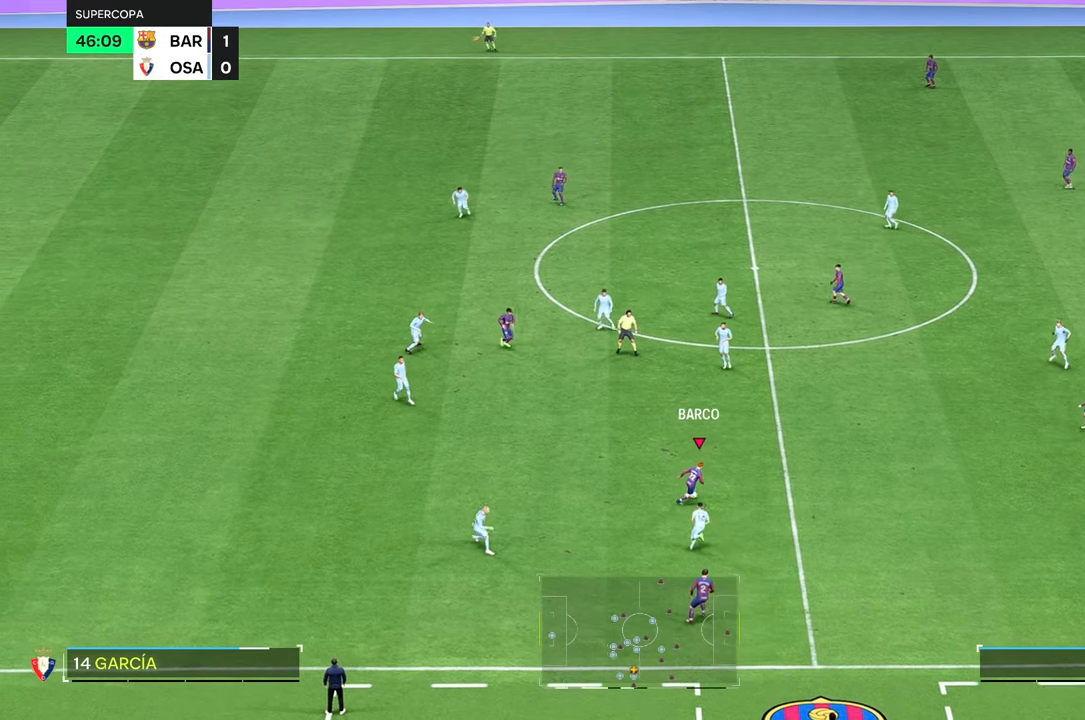
{"buttons": [], "left_stick": "up-right", "right_stick": "center", "events": [[200, "left_stick", "right"], [417, "left_stick", "up-right"]]}
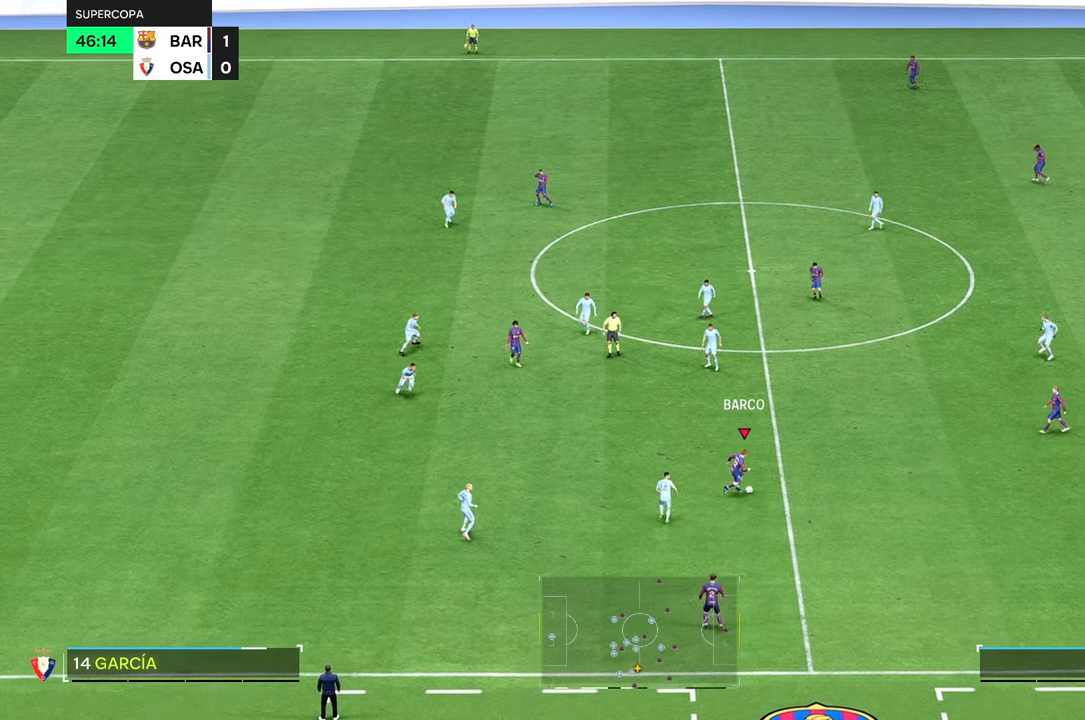
{"buttons": [], "left_stick": "up-right", "right_stick": "center", "events": []}
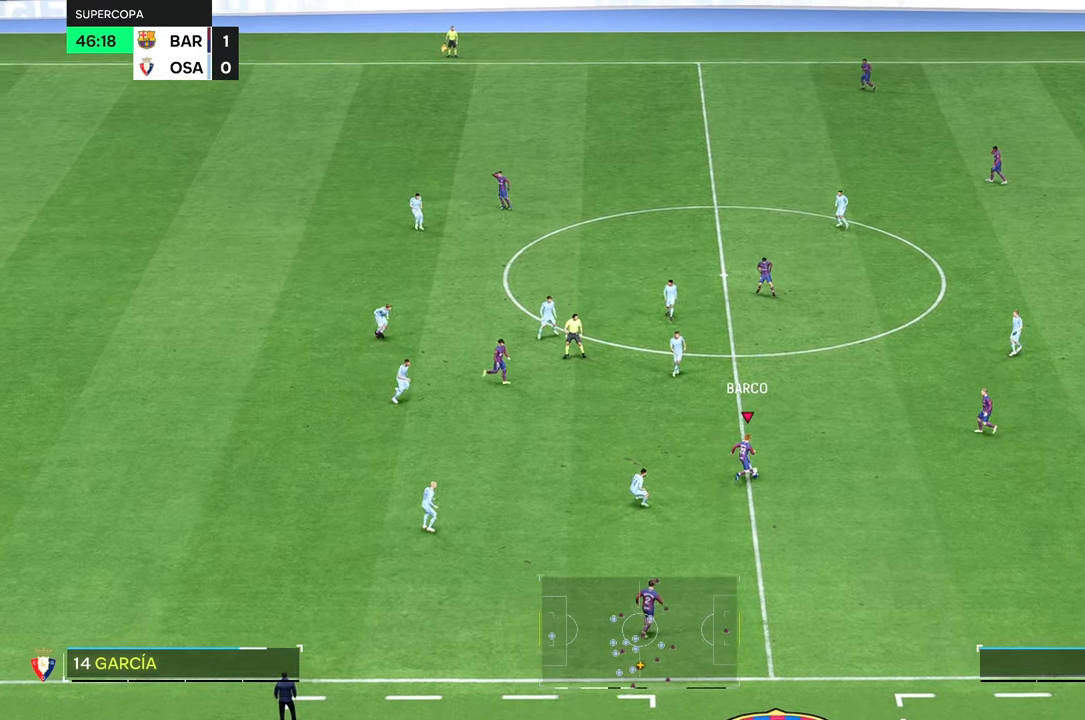
{"buttons": [], "left_stick": "up-right", "right_stick": "center", "events": [[267, "left_stick", "up"], [384, "left_stick", "up-right"]]}
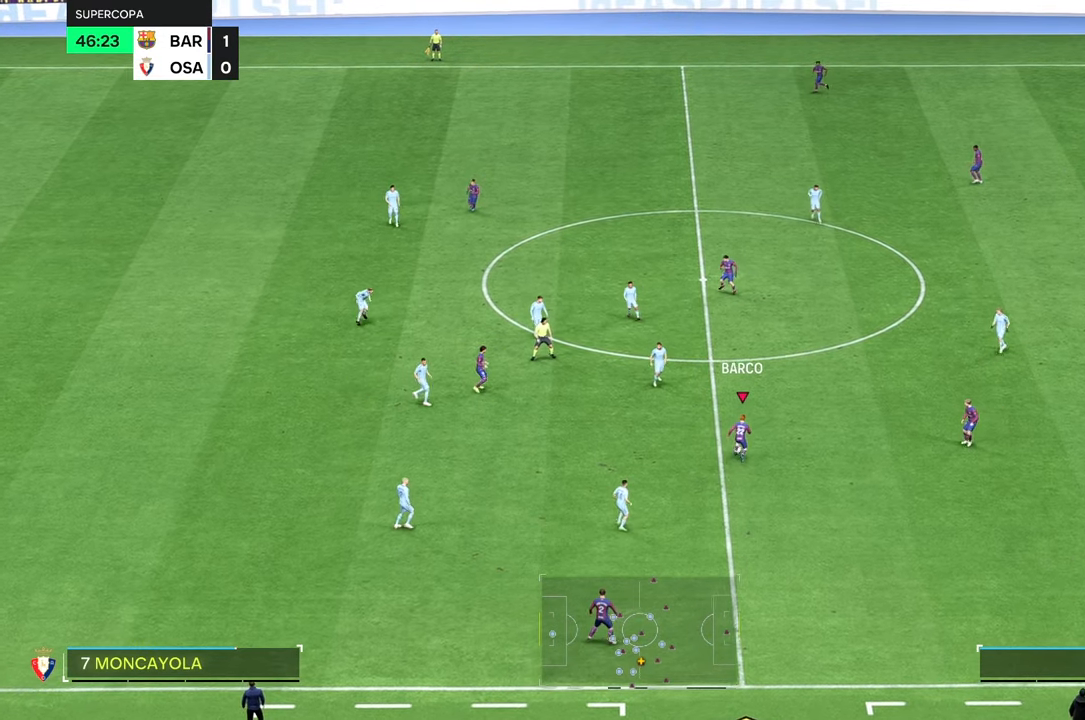
{"buttons": [], "left_stick": "up-right", "right_stick": "center", "events": []}
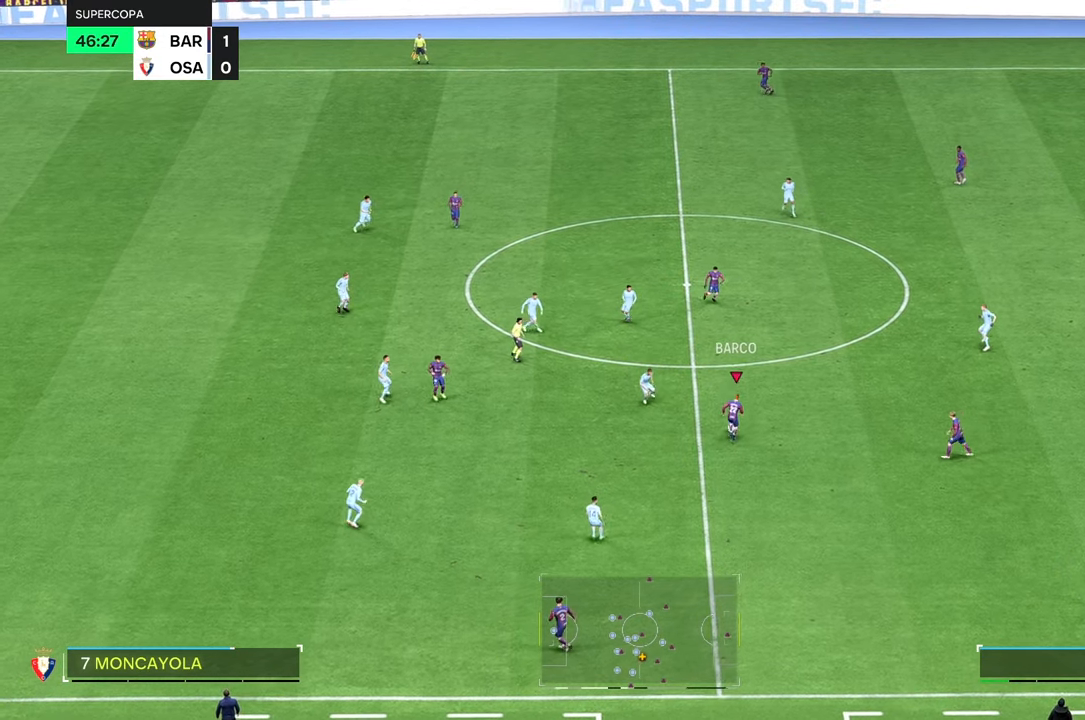
{"buttons": [], "left_stick": "center", "right_stick": "center", "events": [[117, "left_stick", "right"], [367, "left_stick", "down-right"], [500, "left_stick", "center"]]}
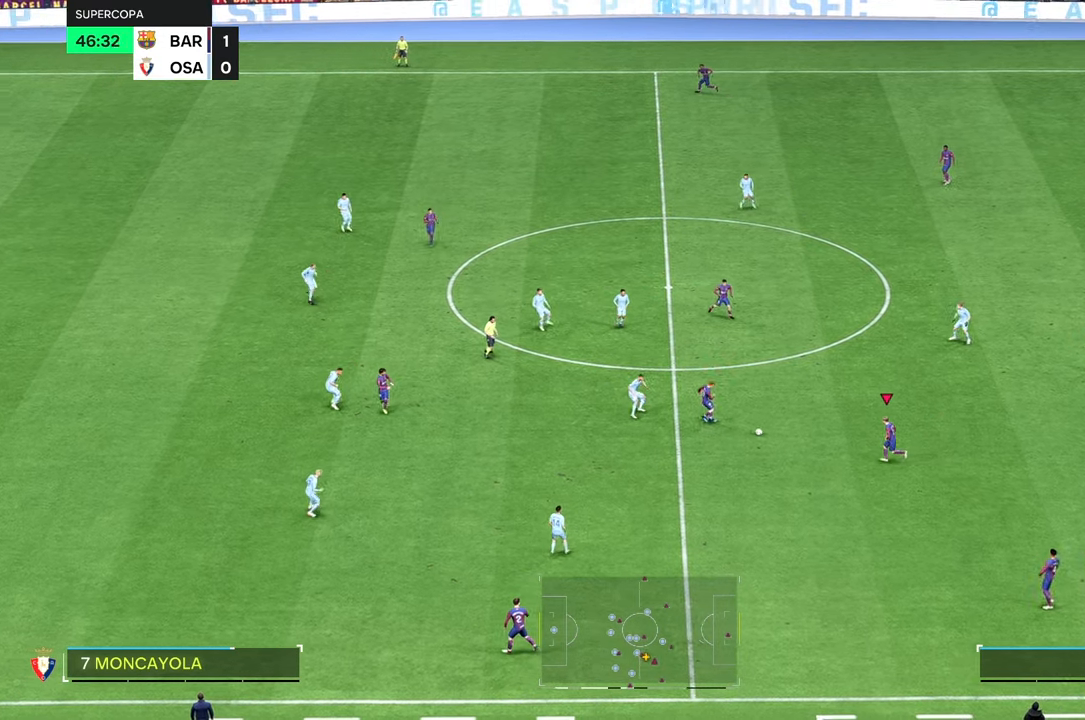
{"buttons": [], "left_stick": "center", "right_stick": "center", "events": [[100, "left_stick", "down"], [400, "left_stick", "center"]]}
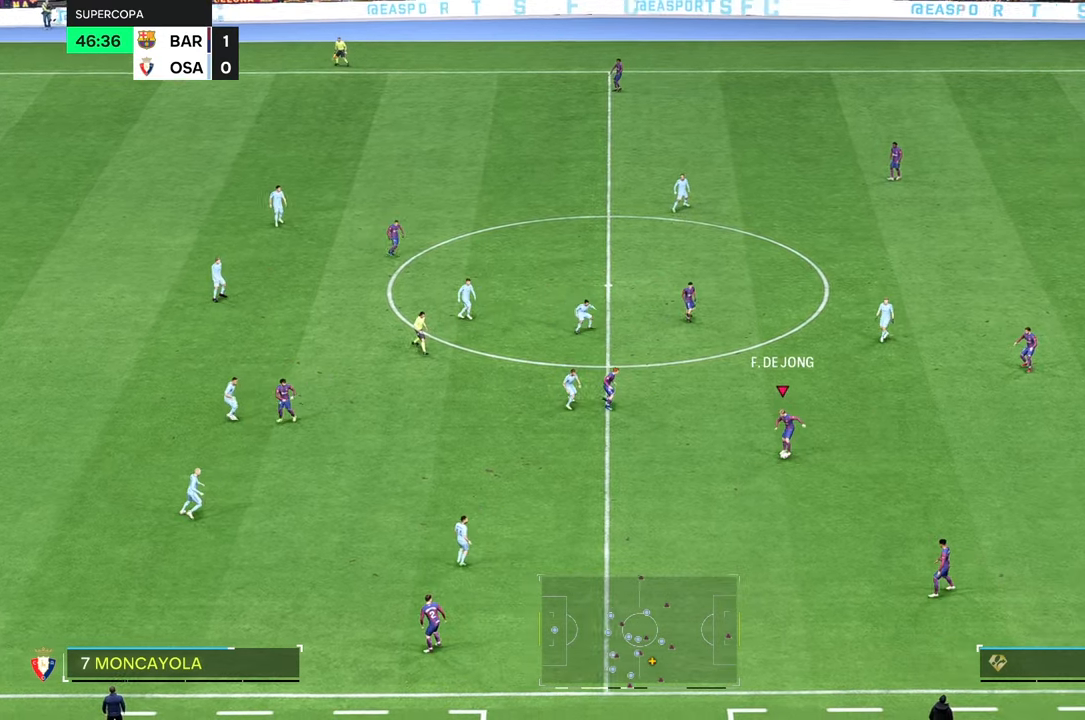
{"buttons": [], "left_stick": "center", "right_stick": "center", "events": [[167, "left_stick", "down-right"], [334, "left_stick", "center"]]}
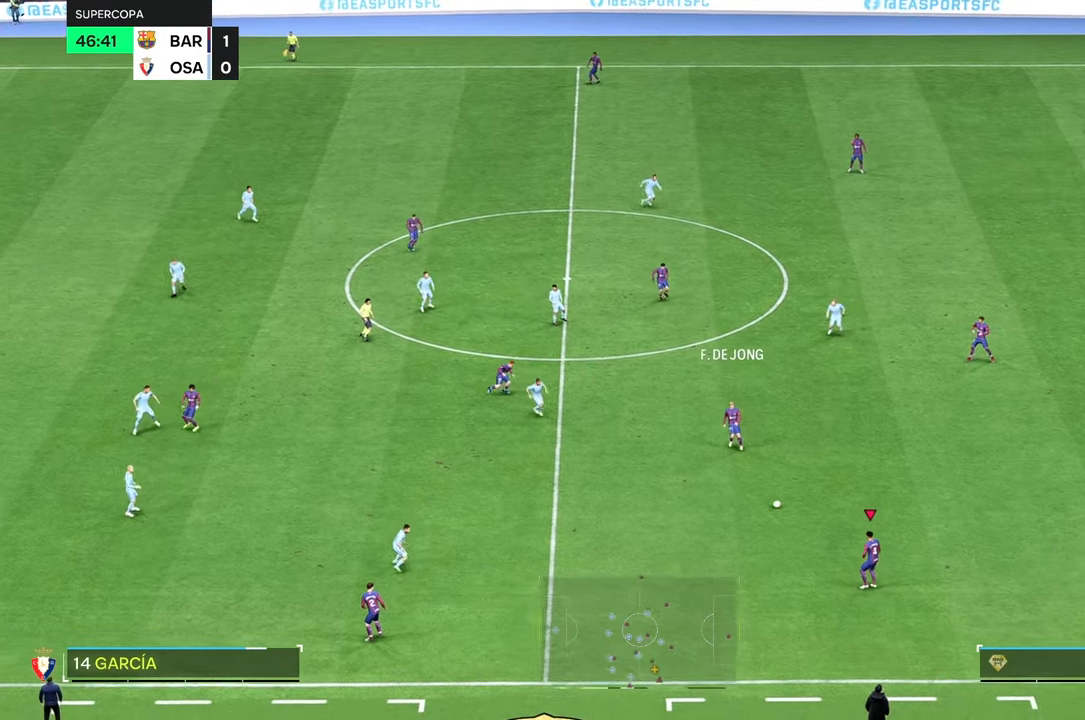
{"buttons": [], "left_stick": "left", "right_stick": "center", "events": [[67, "left_stick", "left"]]}
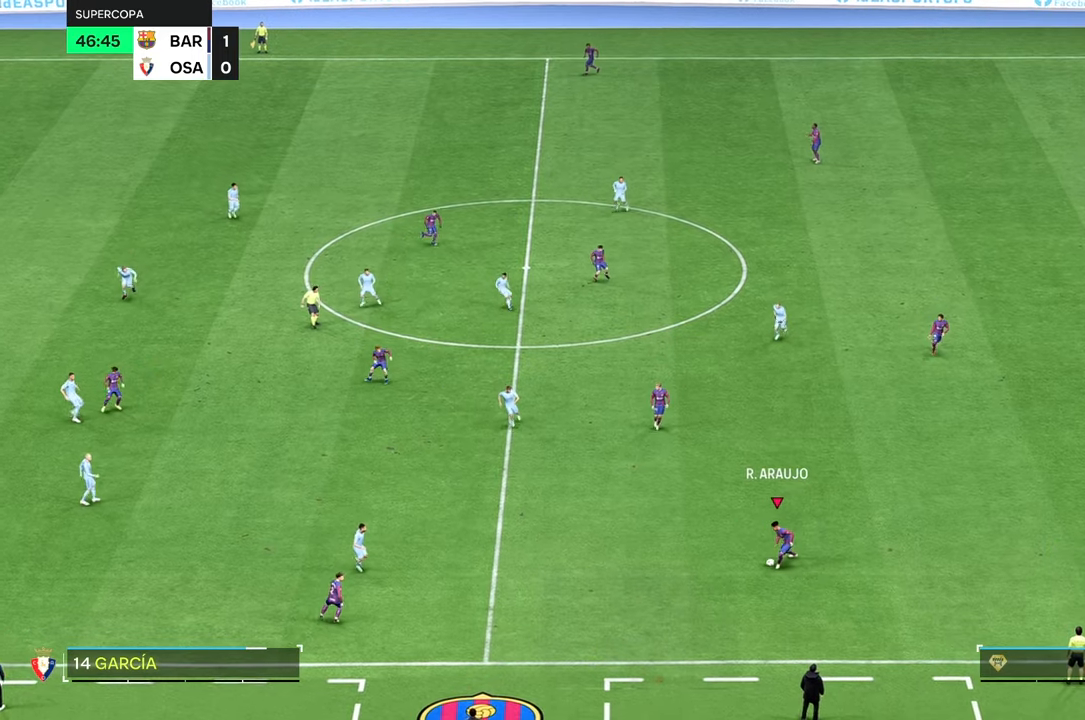
{"buttons": [], "left_stick": "left", "right_stick": "center", "events": []}
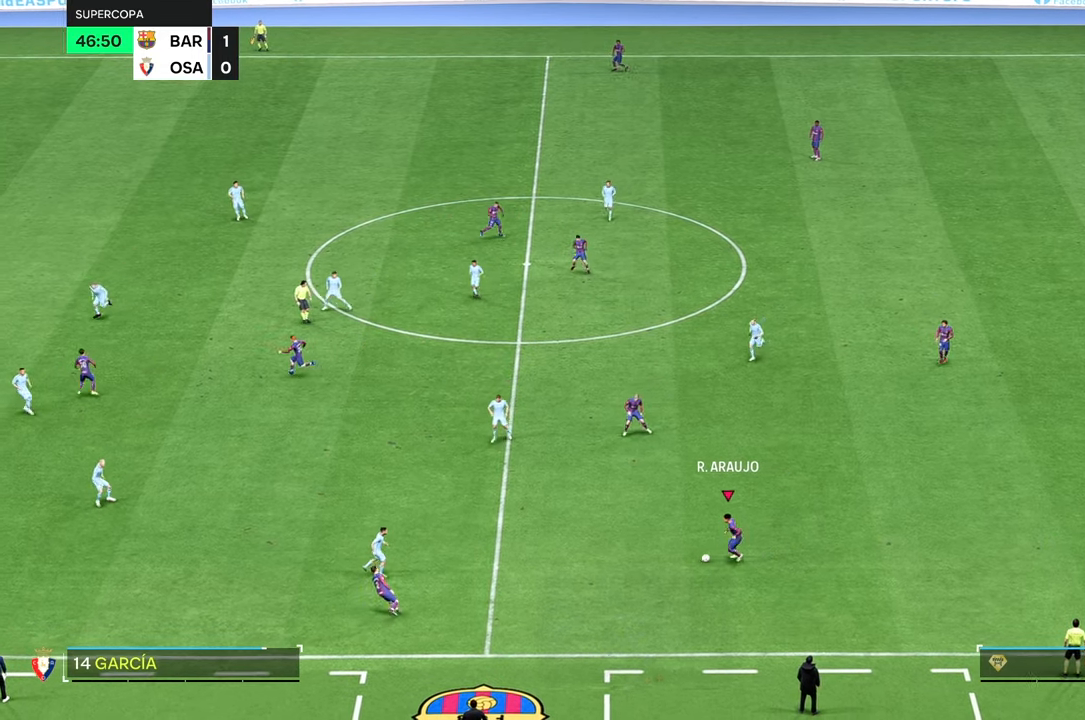
{"buttons": [], "left_stick": "left", "right_stick": "center", "events": []}